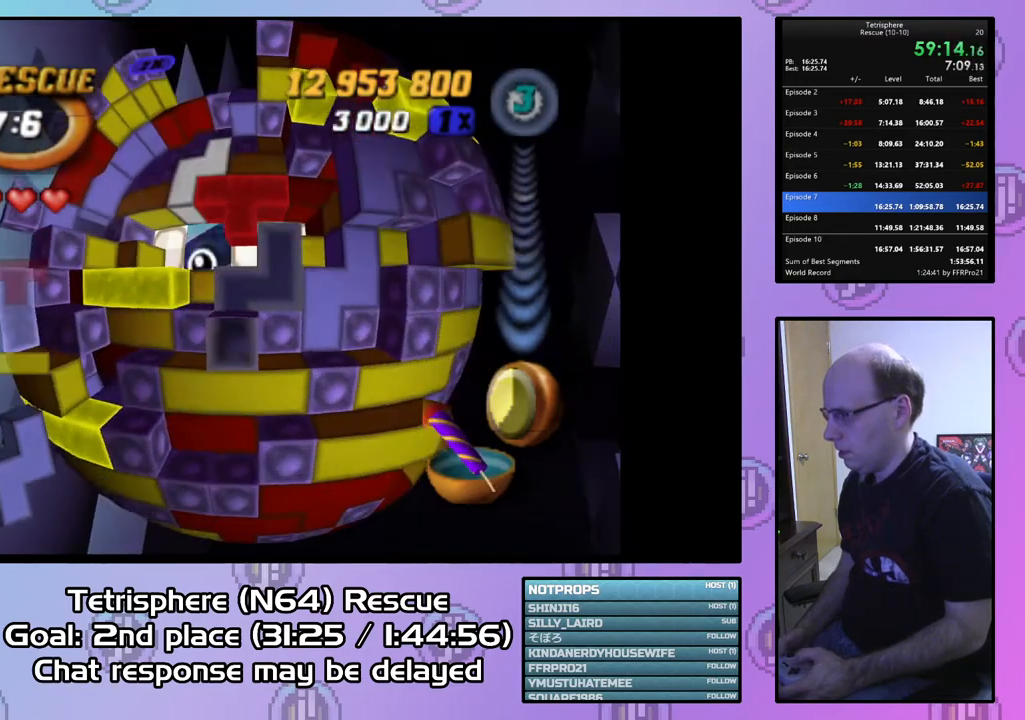
Gameplay with a controller (PlayStation layout); each line is a JSON object with the inputs held at the frame after it. "events" lists button and stick changes between this image and that frame as [ms after this image, input, new state], when the widget could be followed in between. Not read: left_stick.
{"buttons": ["SQUARE"], "right_stick": "center", "events": [[33, "DPAD_RIGHT", "down"], [100, "DPAD_UP", "up"], [267, "DPAD_RIGHT", "up"]]}
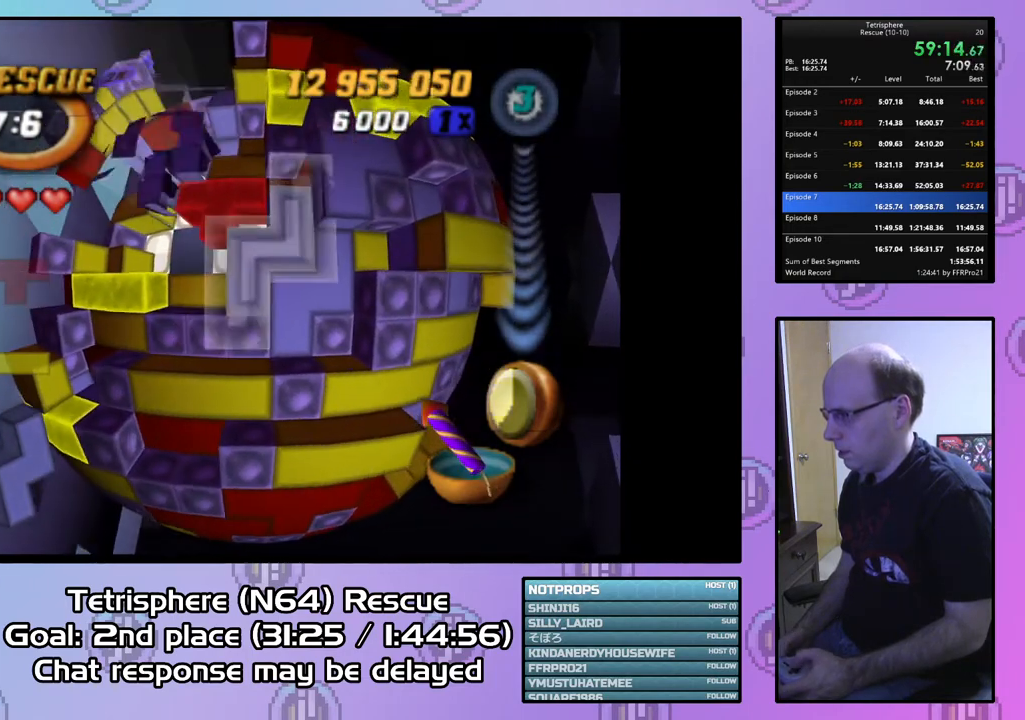
{"buttons": [], "right_stick": "center", "events": [[33, "SQUARE", "up"], [133, "CIRCLE", "down"], [233, "DPAD_LEFT", "down"], [267, "CIRCLE", "up"], [333, "DPAD_LEFT", "up"], [400, "DPAD_LEFT", "down"], [467, "DPAD_LEFT", "up"]]}
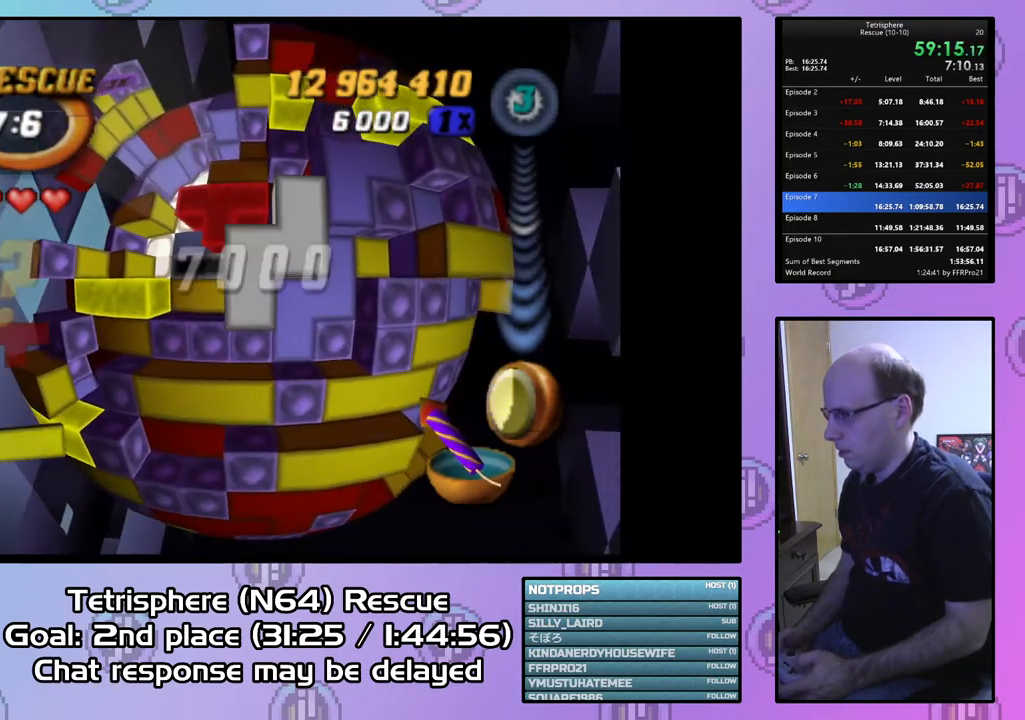
{"buttons": [], "right_stick": "center", "events": [[67, "DPAD_LEFT", "down"], [133, "DPAD_LEFT", "up"], [200, "DPAD_LEFT", "down"], [333, "DPAD_LEFT", "up"]]}
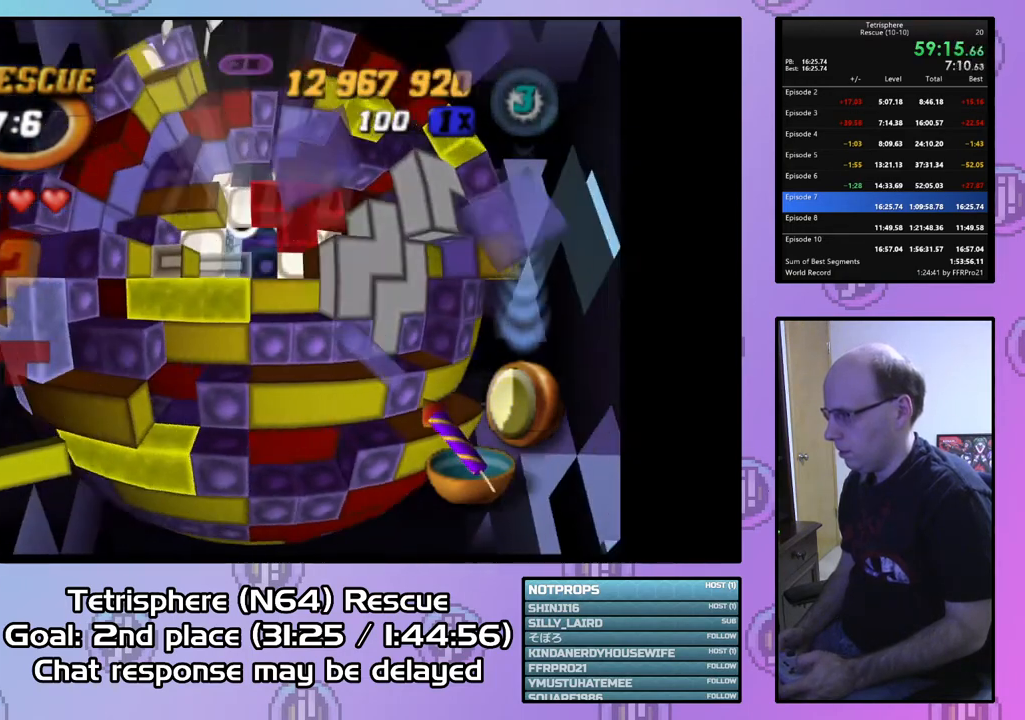
{"buttons": ["SQUARE"], "right_stick": "center", "events": [[33, "DPAD_DOWN", "down"], [133, "DPAD_DOWN", "up"], [200, "SQUARE", "down"], [400, "DPAD_UP", "down"], [500, "DPAD_UP", "up"]]}
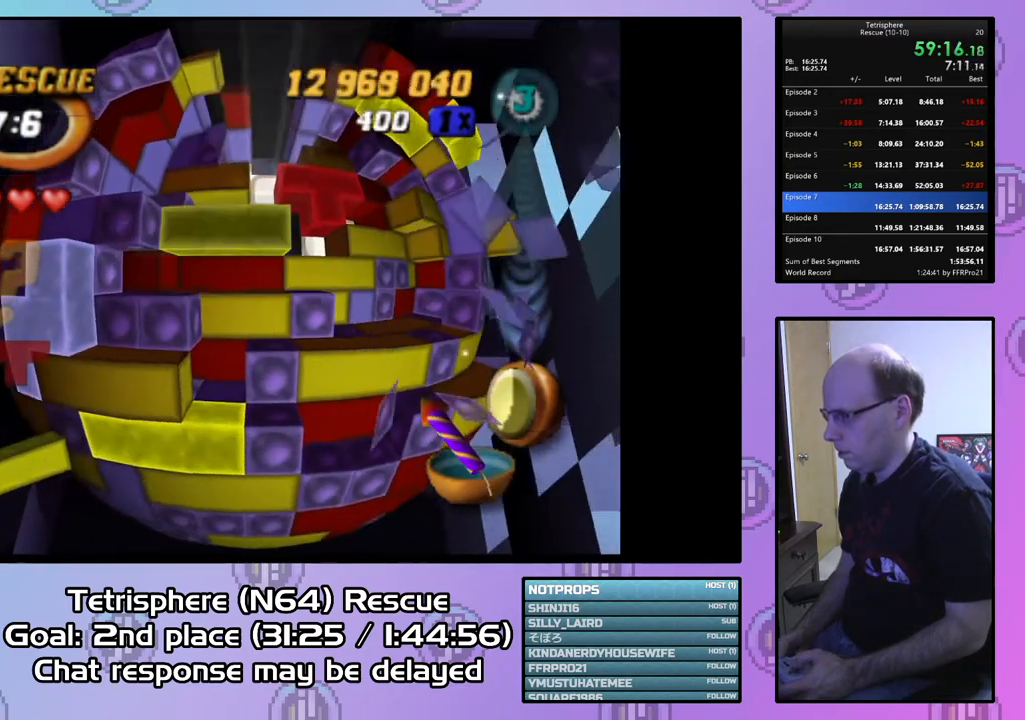
{"buttons": ["SQUARE", "DPAD_RIGHT"], "right_stick": "center", "events": [[100, "DPAD_RIGHT", "down"], [233, "DPAD_RIGHT", "up"], [433, "DPAD_RIGHT", "down"]]}
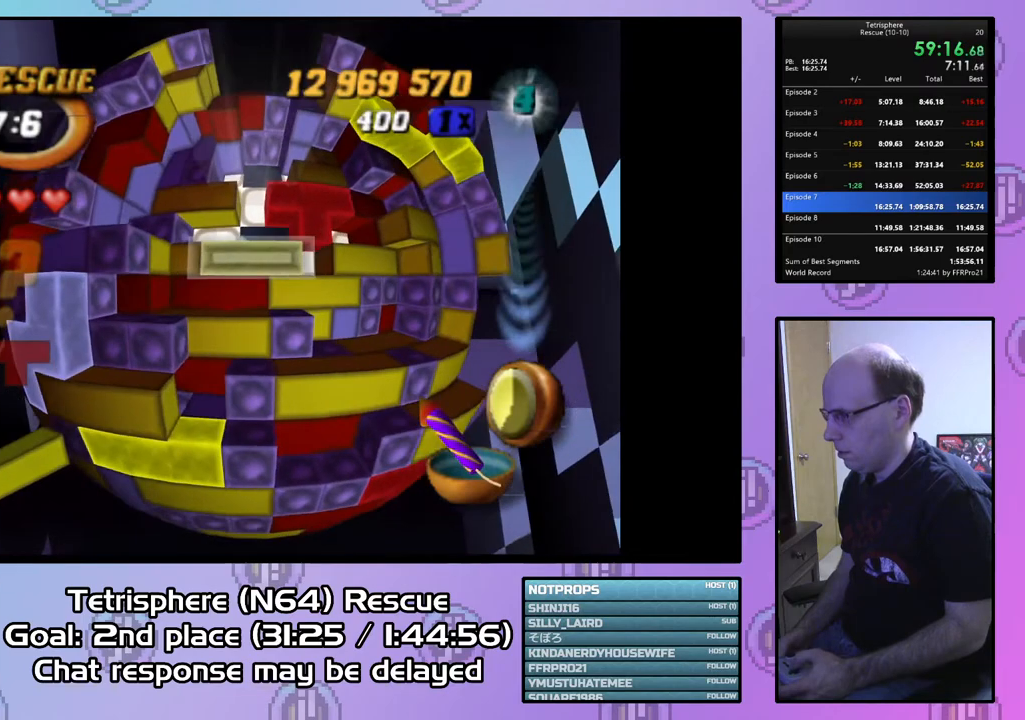
{"buttons": [], "right_stick": "center", "events": [[33, "DPAD_RIGHT", "up"], [167, "DPAD_LEFT", "down"], [167, "SQUARE", "up"], [300, "DPAD_LEFT", "up"], [367, "DPAD_LEFT", "down"], [433, "DPAD_LEFT", "up"]]}
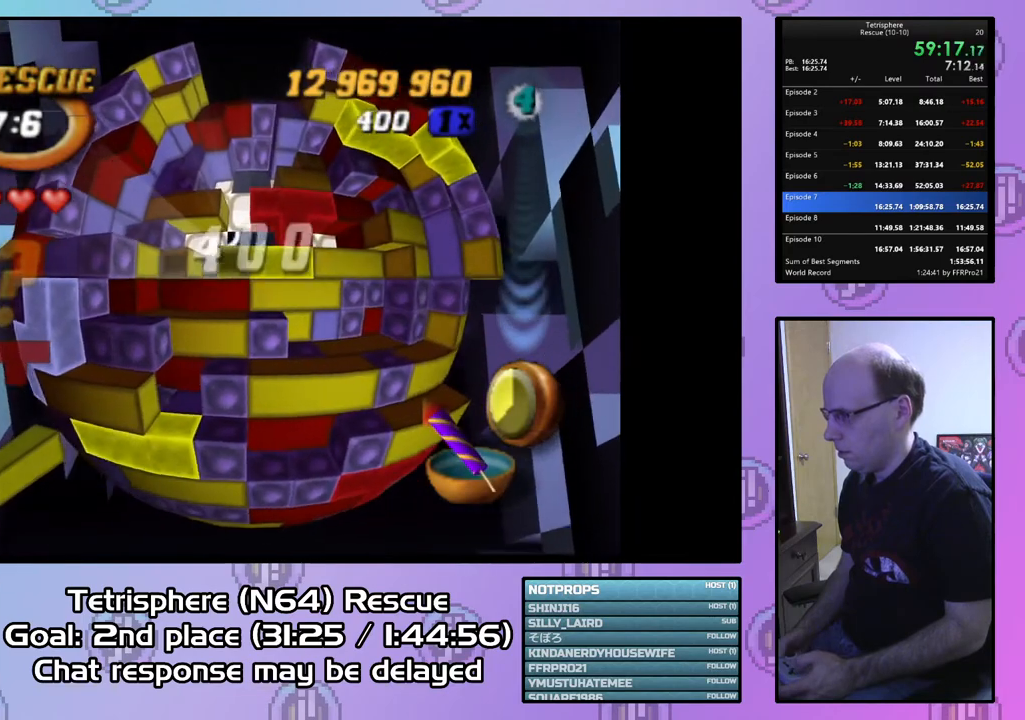
{"buttons": ["SQUARE", "DPAD_RIGHT"], "right_stick": "center", "events": [[33, "DPAD_LEFT", "down"], [133, "DPAD_LEFT", "up"], [200, "DPAD_LEFT", "down"], [300, "DPAD_LEFT", "up"], [300, "SQUARE", "down"], [400, "DPAD_RIGHT", "down"]]}
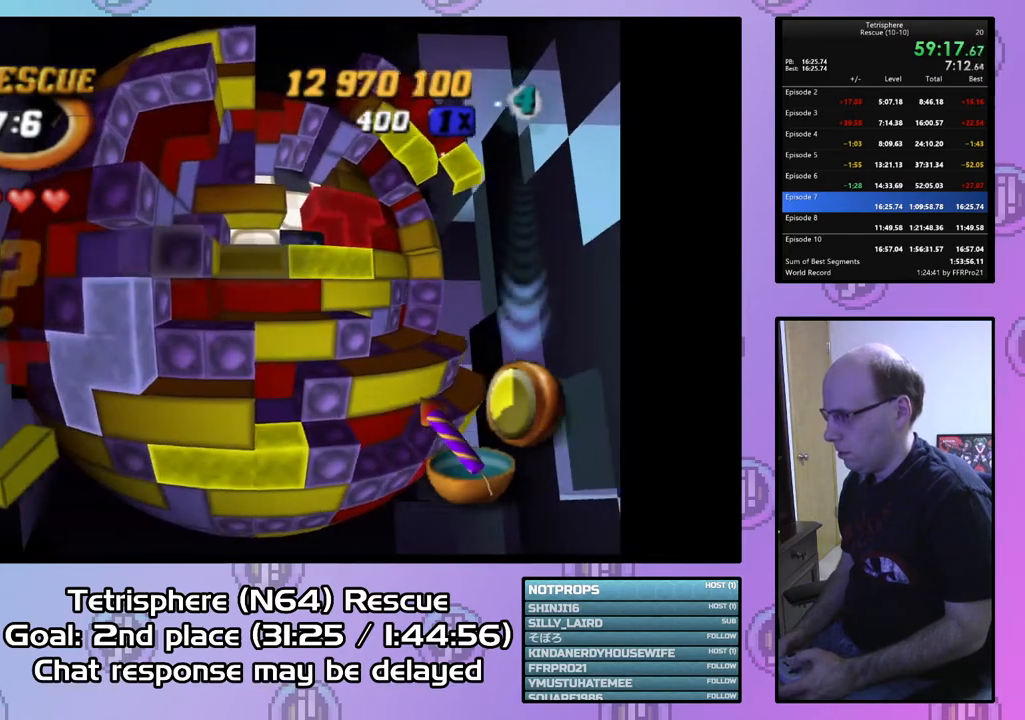
{"buttons": ["DPAD_RIGHT"], "right_stick": "center", "events": [[33, "DPAD_RIGHT", "up"], [167, "DPAD_RIGHT", "down"], [200, "SQUARE", "up"], [233, "DPAD_RIGHT", "up"], [333, "DPAD_RIGHT", "down"], [433, "DPAD_RIGHT", "up"], [500, "DPAD_RIGHT", "down"]]}
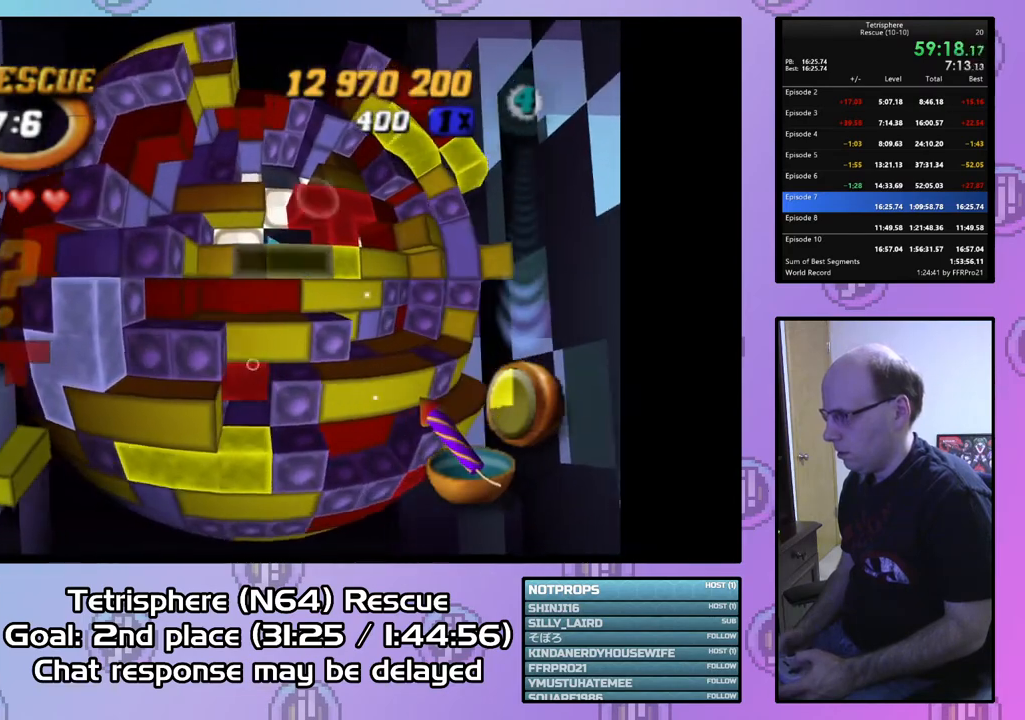
{"buttons": ["DPAD_UP"], "right_stick": "center", "events": [[133, "DPAD_RIGHT", "up"], [200, "CIRCLE", "down"], [300, "CIRCLE", "up"], [333, "DPAD_UP", "down"], [433, "DPAD_UP", "up"], [467, "DPAD_UP", "down"]]}
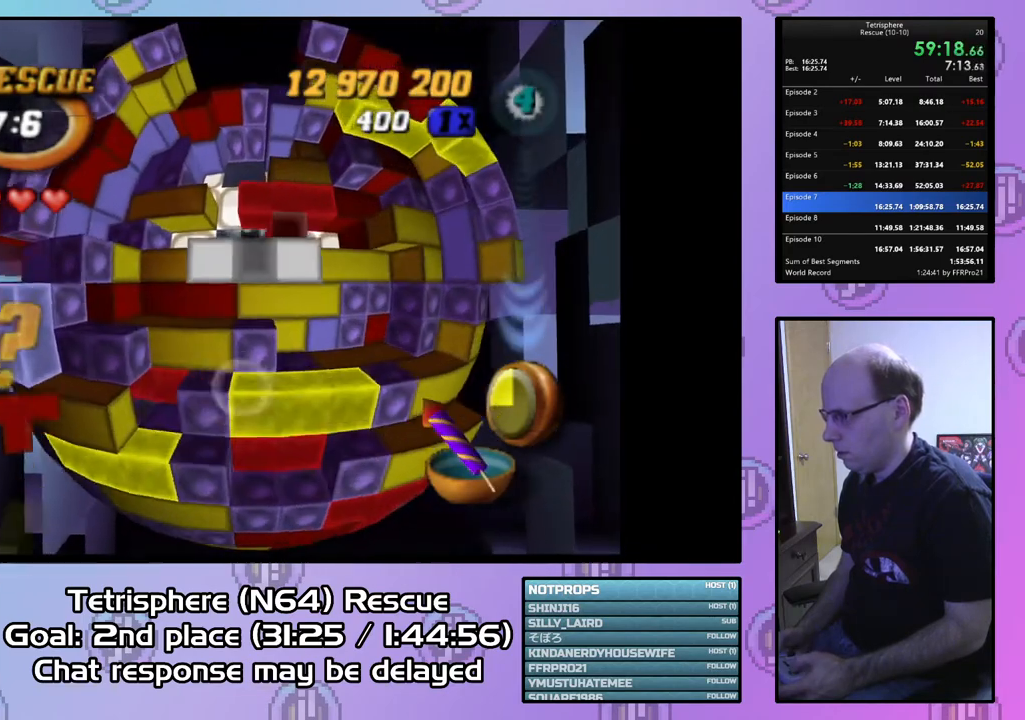
{"buttons": [], "right_stick": "center", "events": [[100, "DPAD_UP", "up"], [167, "DPAD_RIGHT", "down"], [267, "DPAD_RIGHT", "up"]]}
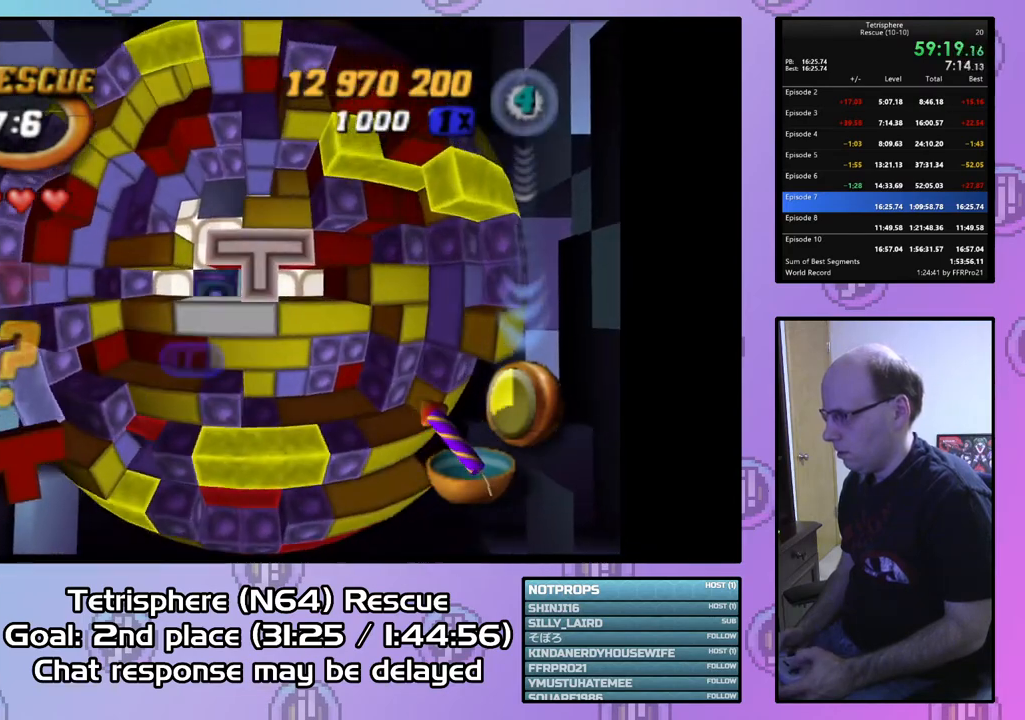
{"buttons": ["DPAD_RIGHT"], "right_stick": "center", "events": [[67, "CIRCLE", "down"], [133, "CIRCLE", "up"], [300, "DPAD_UP", "down"], [367, "DPAD_UP", "up"], [467, "DPAD_RIGHT", "down"]]}
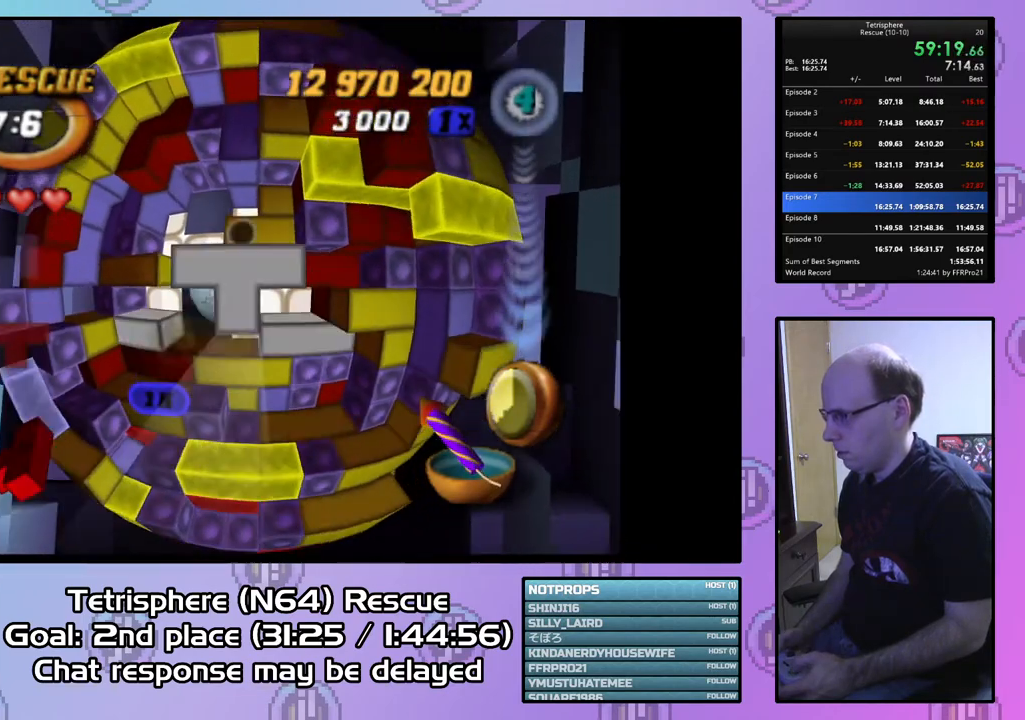
{"buttons": ["SQUARE", "DPAD_LEFT"], "right_stick": "center", "events": [[67, "DPAD_RIGHT", "up"], [133, "SQUARE", "down"], [267, "DPAD_LEFT", "down"], [367, "DPAD_LEFT", "up"], [433, "DPAD_LEFT", "down"]]}
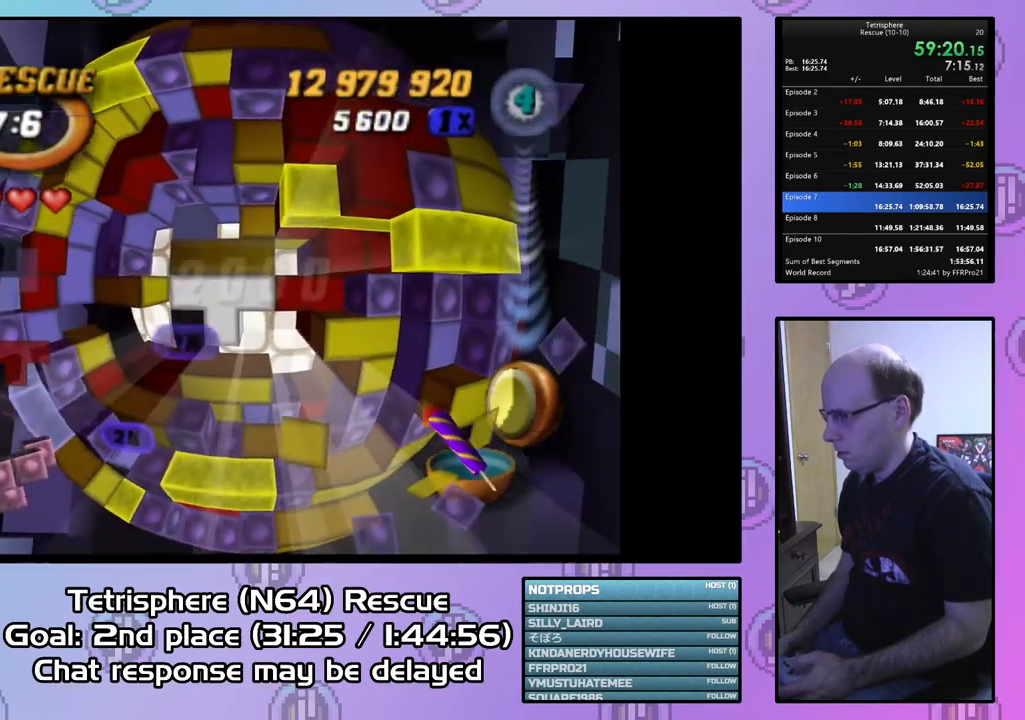
{"buttons": [], "right_stick": "center", "events": [[67, "DPAD_LEFT", "up"], [167, "DPAD_DOWN", "down"], [267, "DPAD_DOWN", "up"], [500, "SQUARE", "up"]]}
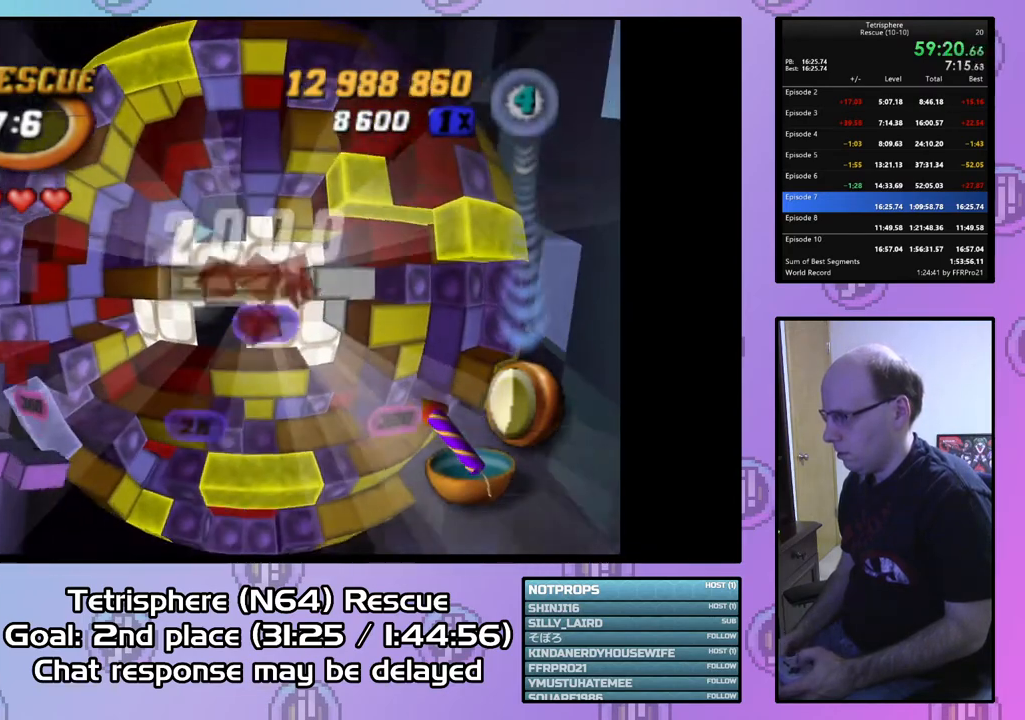
{"buttons": ["DPAD_RIGHT"], "right_stick": "center", "events": [[100, "CIRCLE", "down"], [233, "CIRCLE", "up"], [267, "DPAD_RIGHT", "down"], [367, "DPAD_RIGHT", "up"], [433, "DPAD_RIGHT", "down"]]}
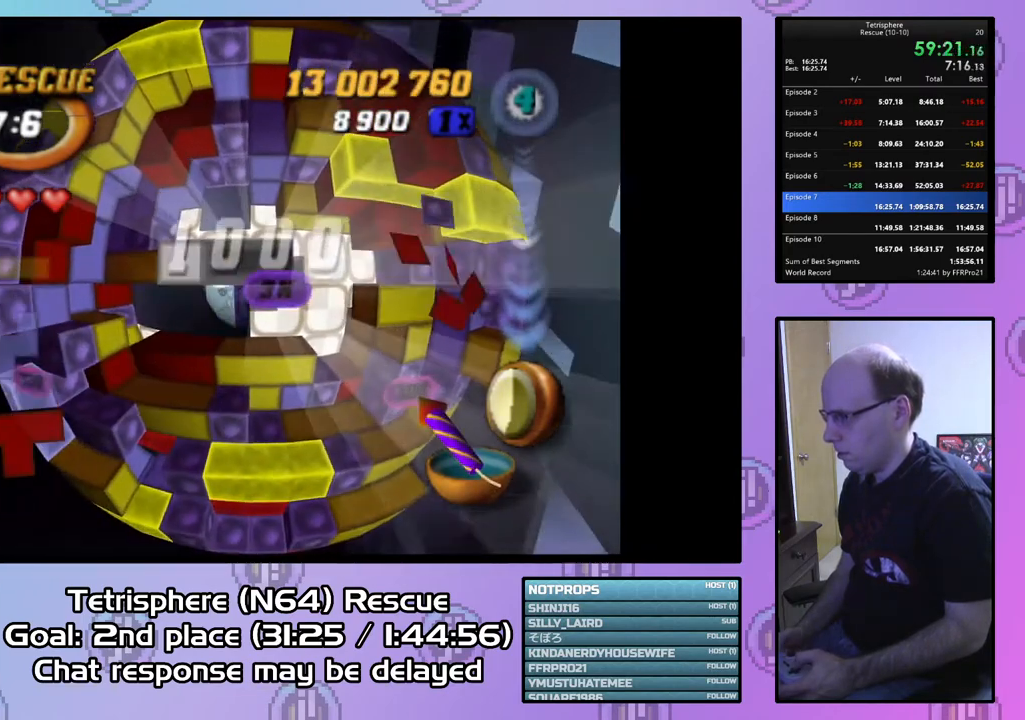
{"buttons": [], "right_stick": "center", "events": [[67, "DPAD_RIGHT", "up"], [200, "DPAD_UP", "down"], [333, "DPAD_UP", "up"], [367, "DPAD_UP", "down"], [467, "DPAD_UP", "up"]]}
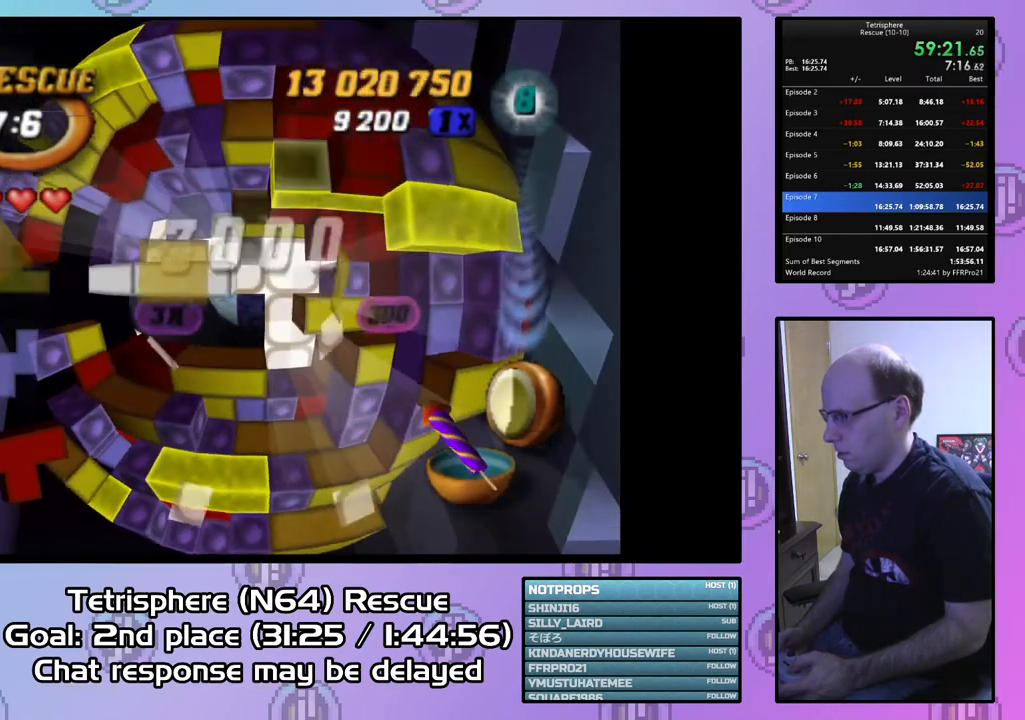
{"buttons": ["SQUARE"], "right_stick": "center", "events": [[33, "DPAD_UP", "down"], [133, "DPAD_UP", "up"], [200, "DPAD_RIGHT", "down"], [333, "DPAD_RIGHT", "up"], [367, "DPAD_RIGHT", "down"], [467, "DPAD_RIGHT", "up"], [500, "SQUARE", "down"]]}
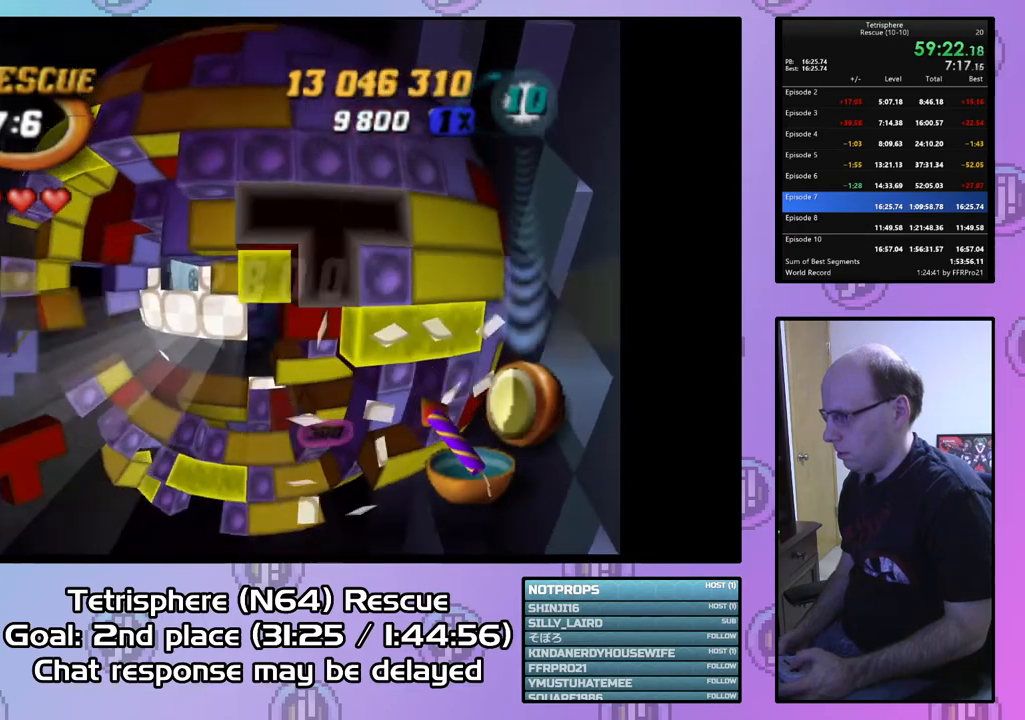
{"buttons": ["SQUARE"], "right_stick": "center", "events": [[67, "DPAD_LEFT", "down"], [200, "DPAD_DOWN", "down"], [267, "DPAD_LEFT", "up"], [500, "DPAD_DOWN", "up"]]}
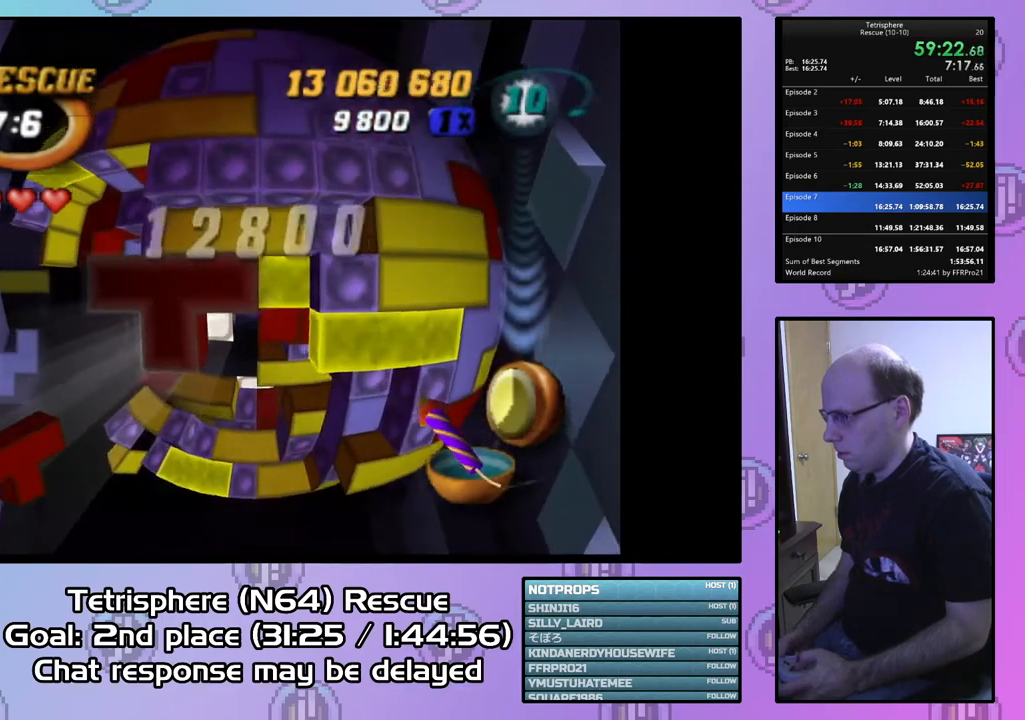
{"buttons": ["SQUARE"], "right_stick": "center", "events": [[300, "DPAD_RIGHT", "down"], [367, "DPAD_RIGHT", "up"]]}
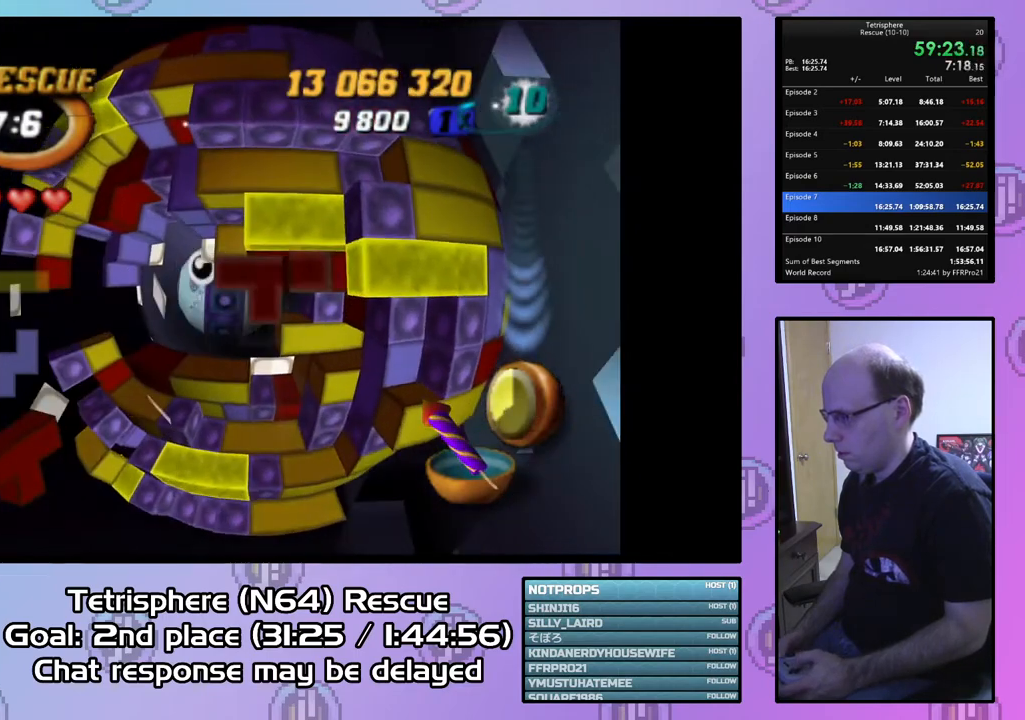
{"buttons": [], "right_stick": "center", "events": [[167, "SQUARE", "up"], [300, "CIRCLE", "down"], [400, "CIRCLE", "up"]]}
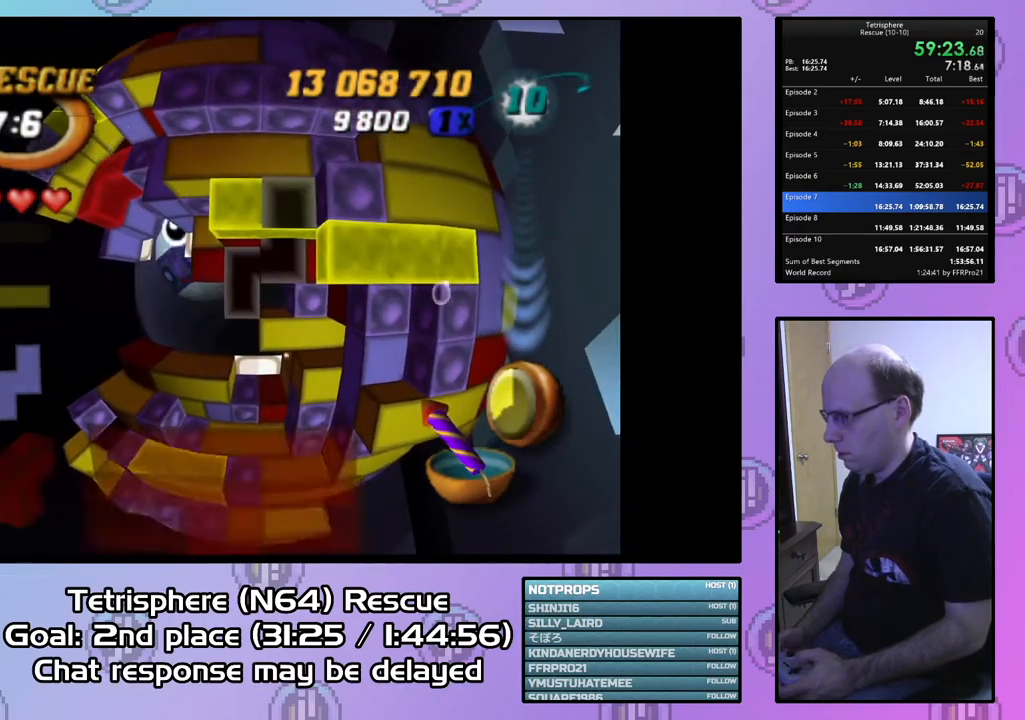
{"buttons": [], "right_stick": "center", "events": [[300, "CIRCLE", "down"], [467, "CIRCLE", "up"]]}
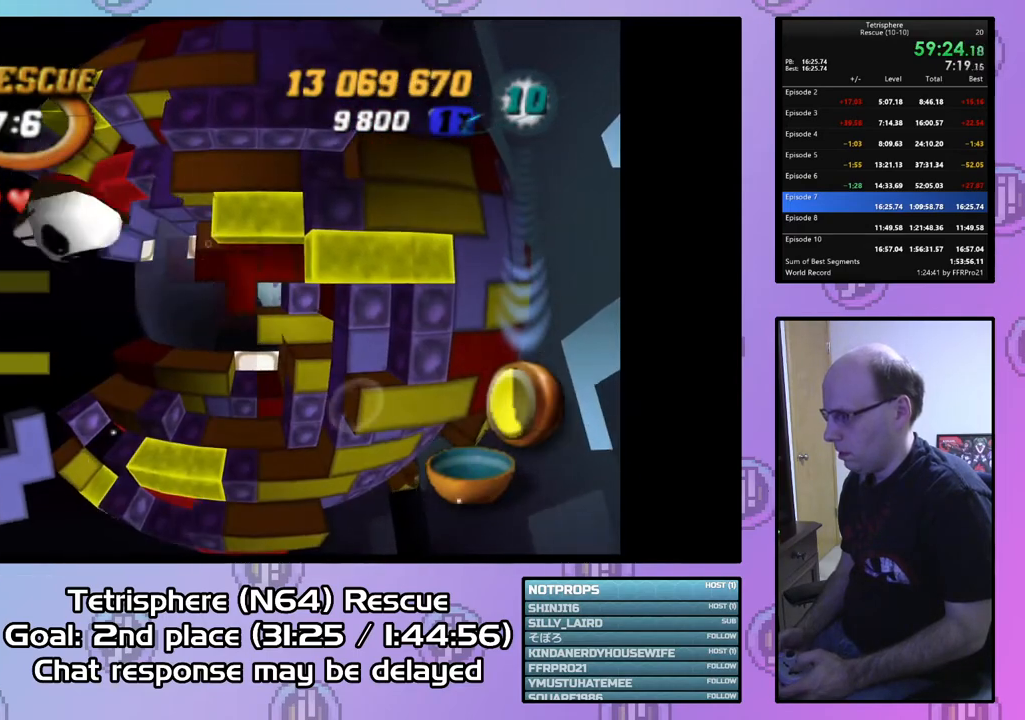
{"buttons": ["DPAD_UP"], "right_stick": "center", "events": [[267, "CIRCLE", "down"], [367, "DPAD_UP", "down"], [400, "CIRCLE", "up"]]}
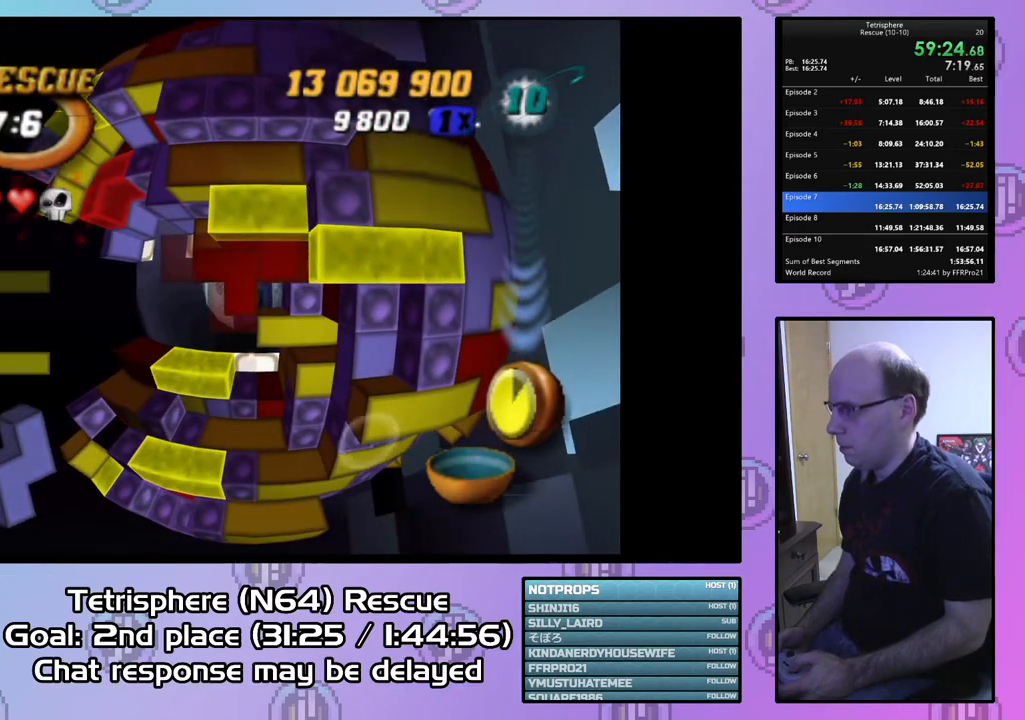
{"buttons": ["DPAD_UP"], "right_stick": "center", "events": []}
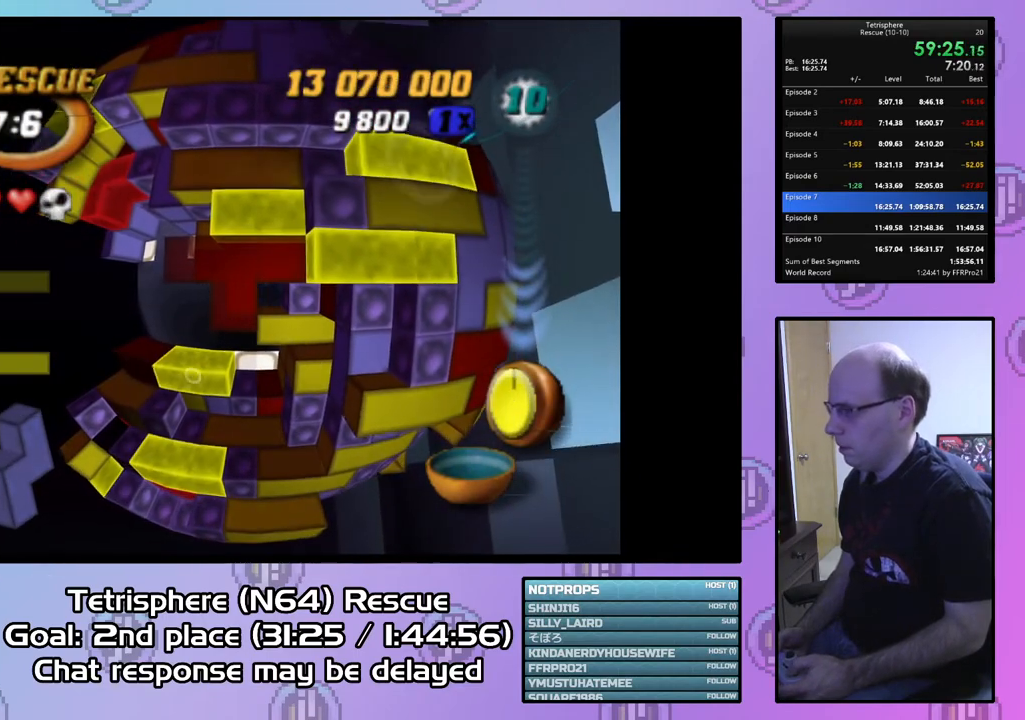
{"buttons": [], "right_stick": "center", "events": [[267, "DPAD_UP", "up"], [367, "DPAD_UP", "down"], [467, "DPAD_UP", "up"]]}
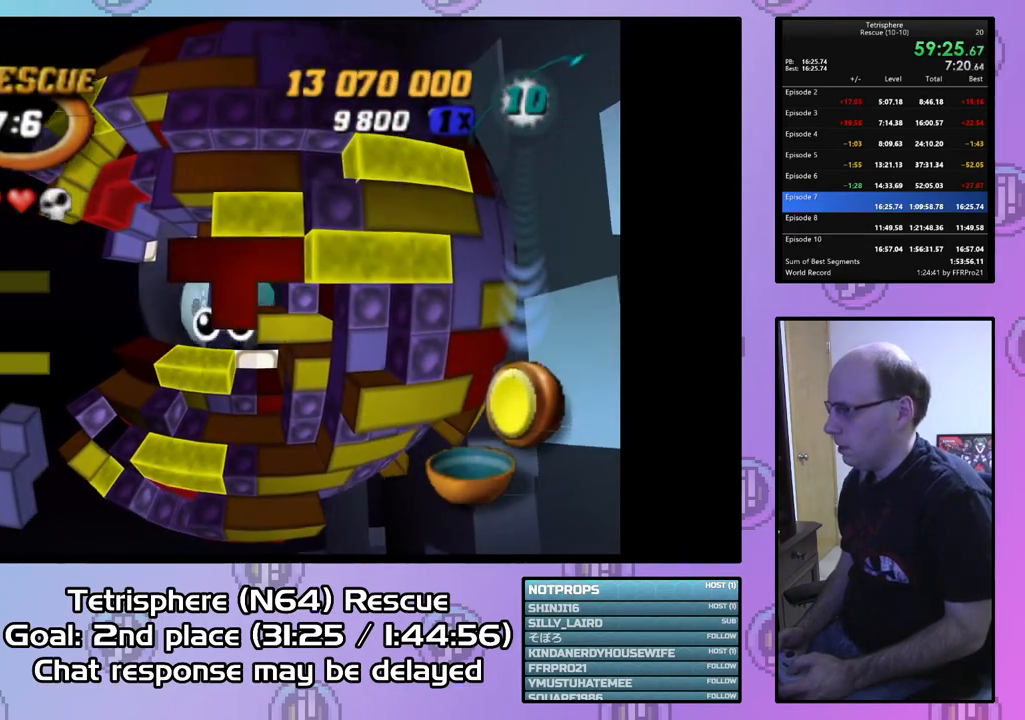
{"buttons": [], "right_stick": "center", "events": [[67, "DPAD_UP", "down"], [133, "DPAD_UP", "up"], [233, "DPAD_UP", "down"], [300, "DPAD_UP", "up"], [400, "DPAD_UP", "down"], [467, "DPAD_UP", "up"]]}
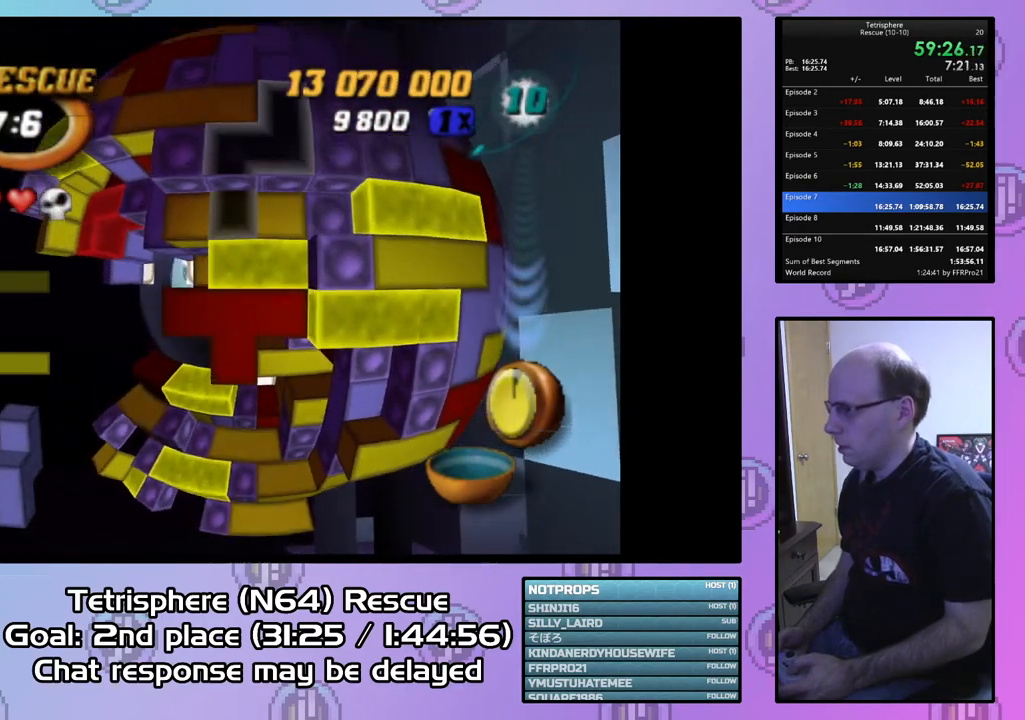
{"buttons": ["CIRCLE"], "right_stick": "center", "events": [[33, "DPAD_UP", "down"], [133, "DPAD_UP", "up"], [200, "DPAD_UP", "down"], [300, "DPAD_UP", "up"], [367, "DPAD_RIGHT", "down"], [467, "DPAD_RIGHT", "up"], [500, "CIRCLE", "down"]]}
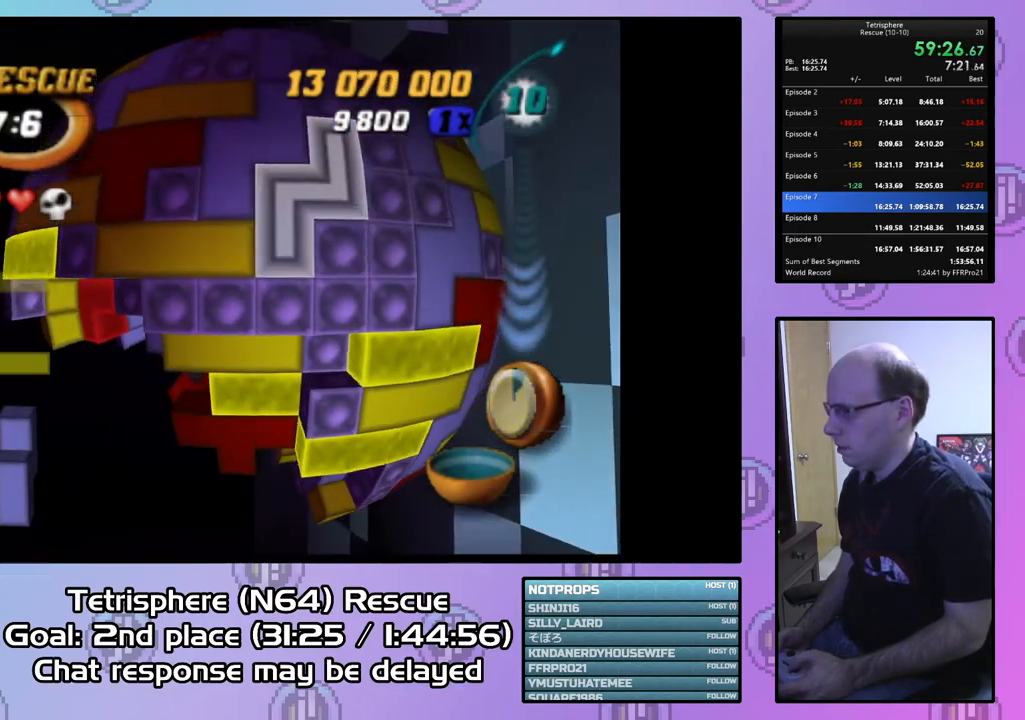
{"buttons": ["DPAD_DOWN"], "right_stick": "center", "events": [[167, "CIRCLE", "up"], [167, "DPAD_DOWN", "down"], [233, "DPAD_DOWN", "up"], [300, "DPAD_DOWN", "down"], [400, "DPAD_DOWN", "up"], [467, "DPAD_DOWN", "down"]]}
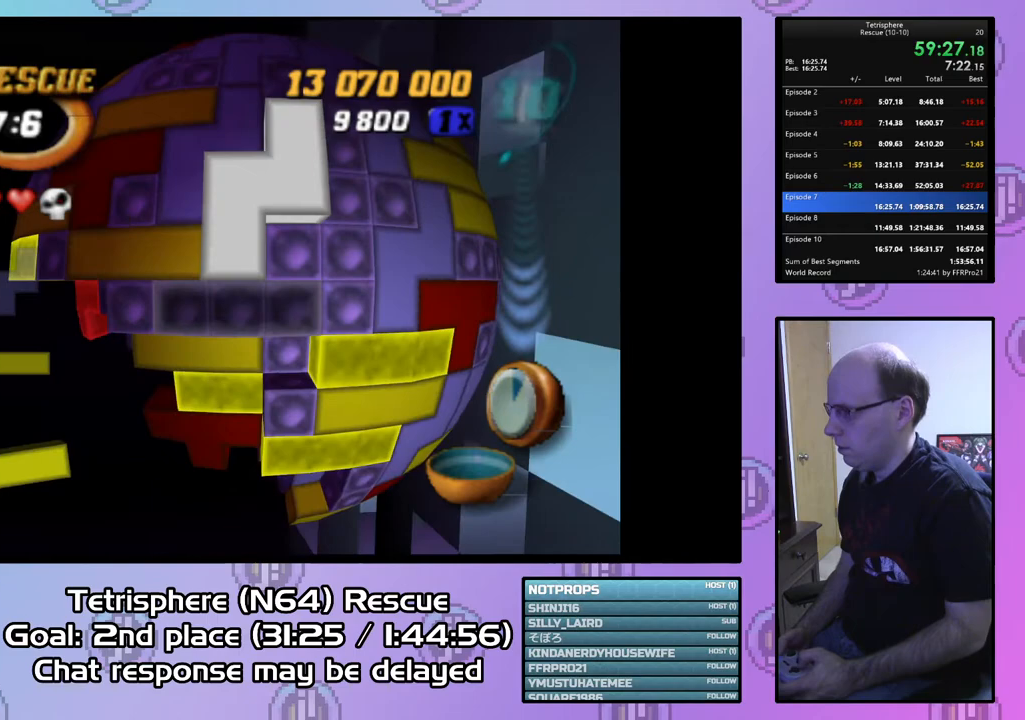
{"buttons": ["SQUARE", "DPAD_LEFT"], "right_stick": "center", "events": [[67, "DPAD_DOWN", "up"], [133, "DPAD_DOWN", "down"], [200, "DPAD_DOWN", "up"], [233, "SQUARE", "down"], [433, "DPAD_LEFT", "down"]]}
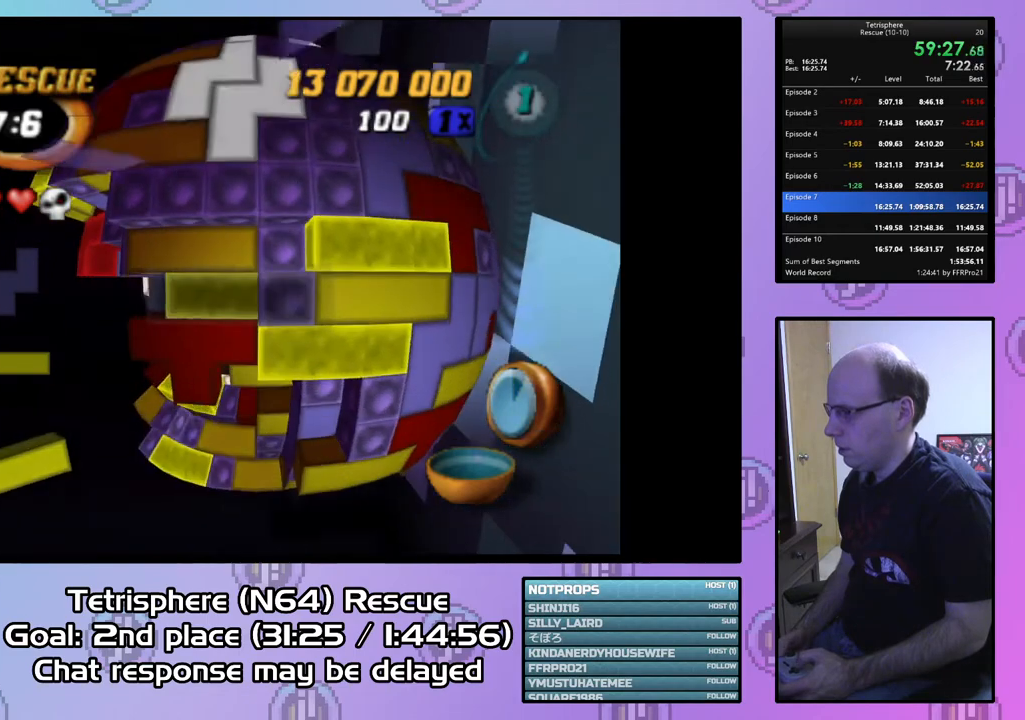
{"buttons": [], "right_stick": "center", "events": [[33, "DPAD_LEFT", "up"], [133, "SQUARE", "up"], [233, "CIRCLE", "down"], [333, "CIRCLE", "up"], [333, "DPAD_RIGHT", "down"], [433, "DPAD_RIGHT", "up"]]}
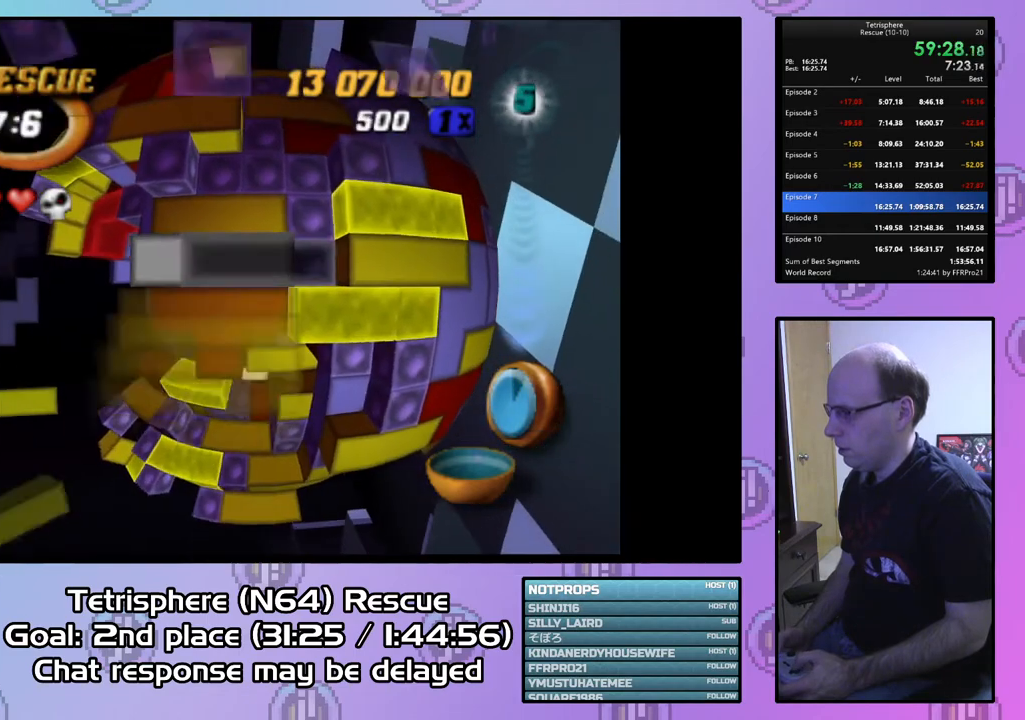
{"buttons": ["DPAD_DOWN", "DPAD_LEFT"], "right_stick": "center", "events": [[33, "DPAD_LEFT", "down"], [167, "DPAD_DOWN", "down"]]}
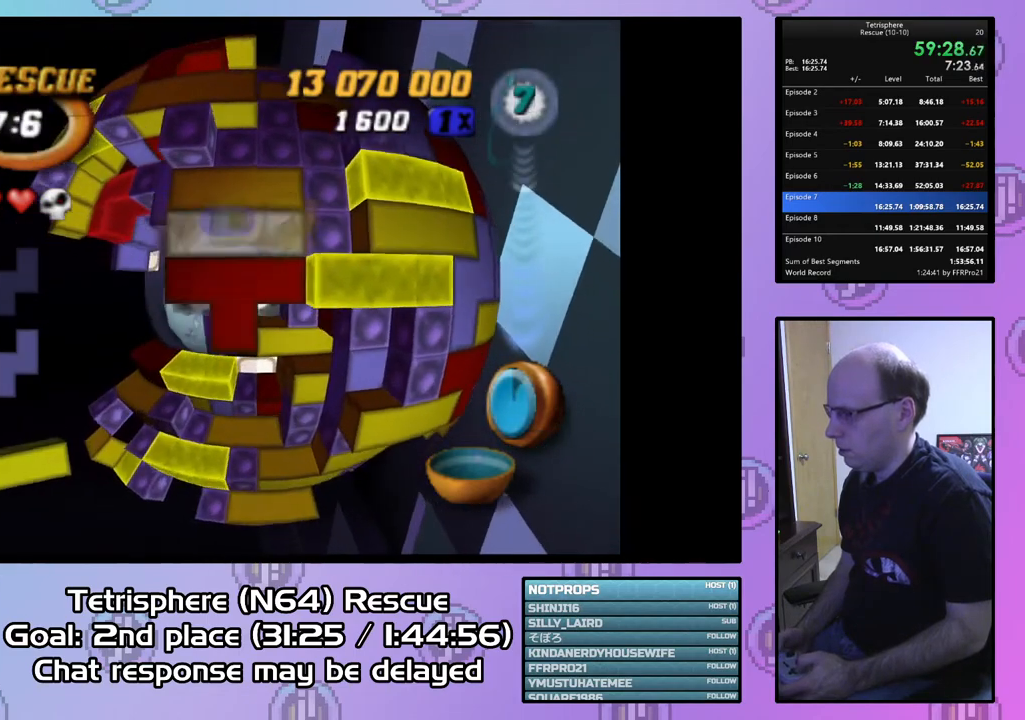
{"buttons": [], "right_stick": "center", "events": [[33, "DPAD_LEFT", "up"], [233, "DPAD_DOWN", "up"], [367, "DPAD_RIGHT", "down"], [433, "DPAD_RIGHT", "up"]]}